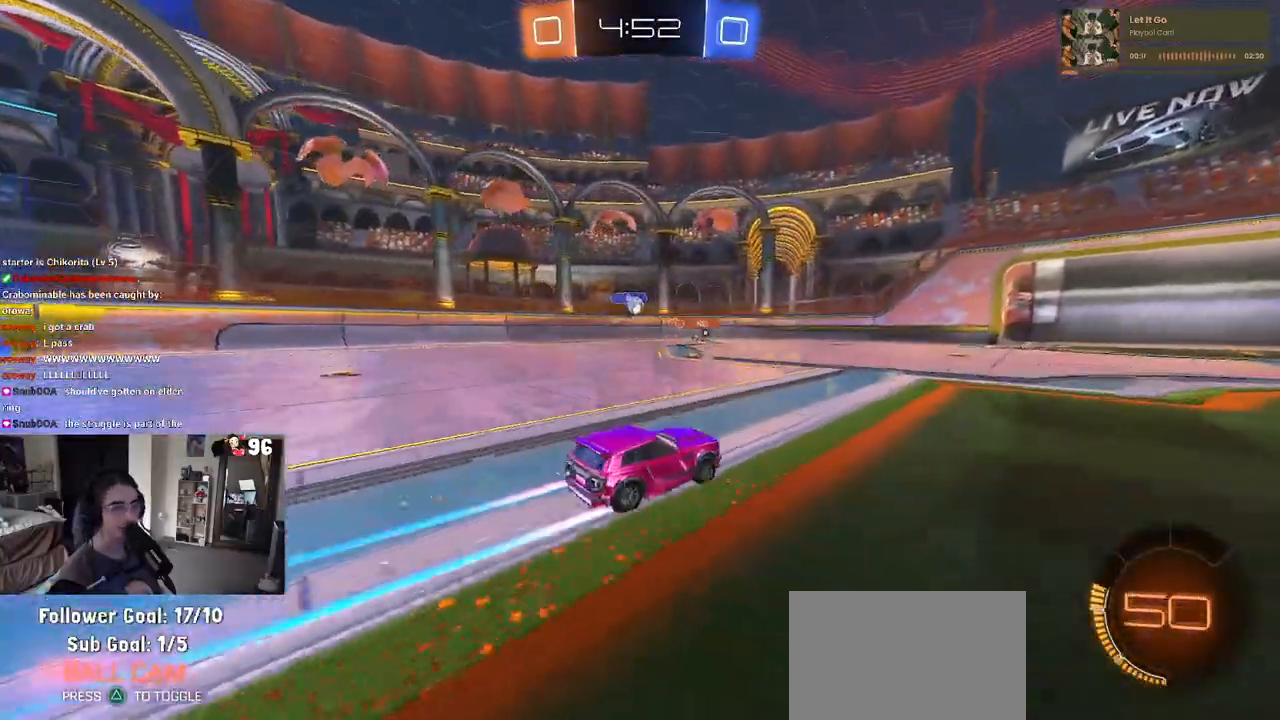
Gameplay with a controller (PlayStation layout); each line is a JSON object with the inputs held at the frame after it (dt_ms = milliseconds from this image to that frame). "events" lists button and stick changes between this image and that frame as [ms after this image, input, new state], when the widget could be followed in between.
{"dt_ms": 500, "buttons": ["R2"], "left_stick": "right", "right_stick": "center", "events": [[250, "left_stick", "right"]]}
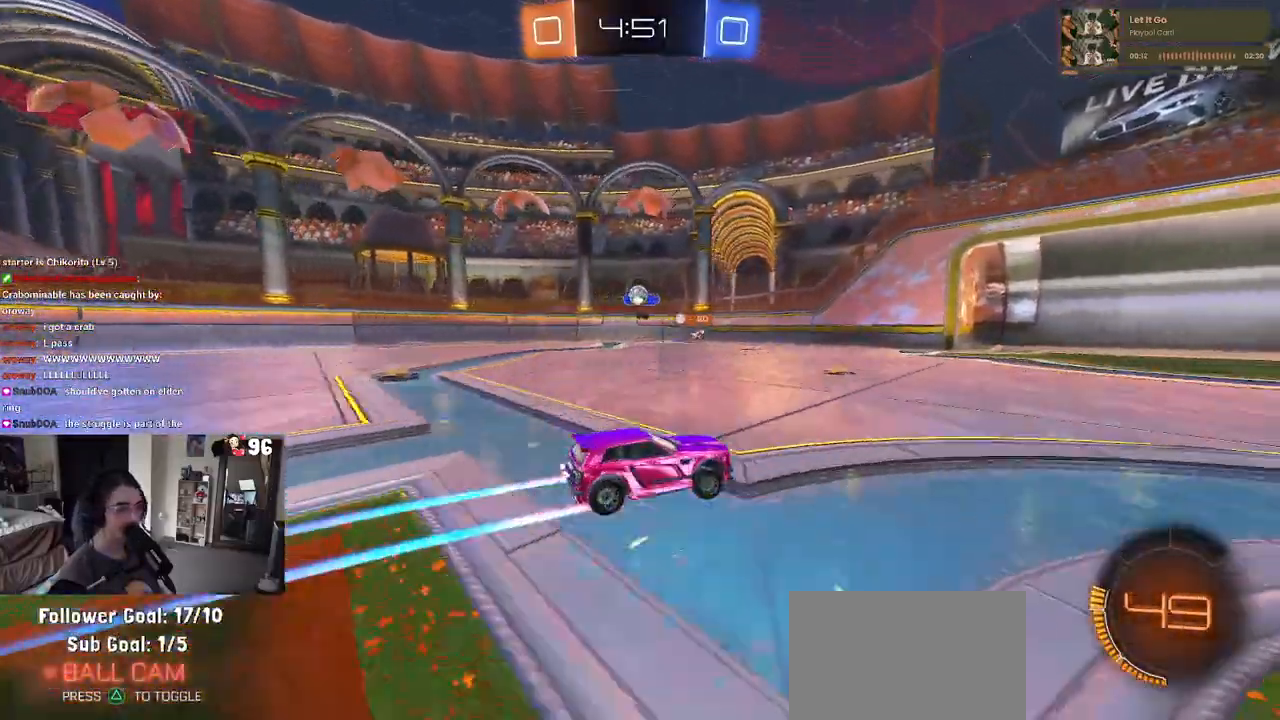
{"dt_ms": 500, "buttons": ["SQUARE", "R2"], "left_stick": "left", "right_stick": "center", "events": [[117, "left_stick", "center"], [383, "left_stick", "left"], [417, "SQUARE", "down"]]}
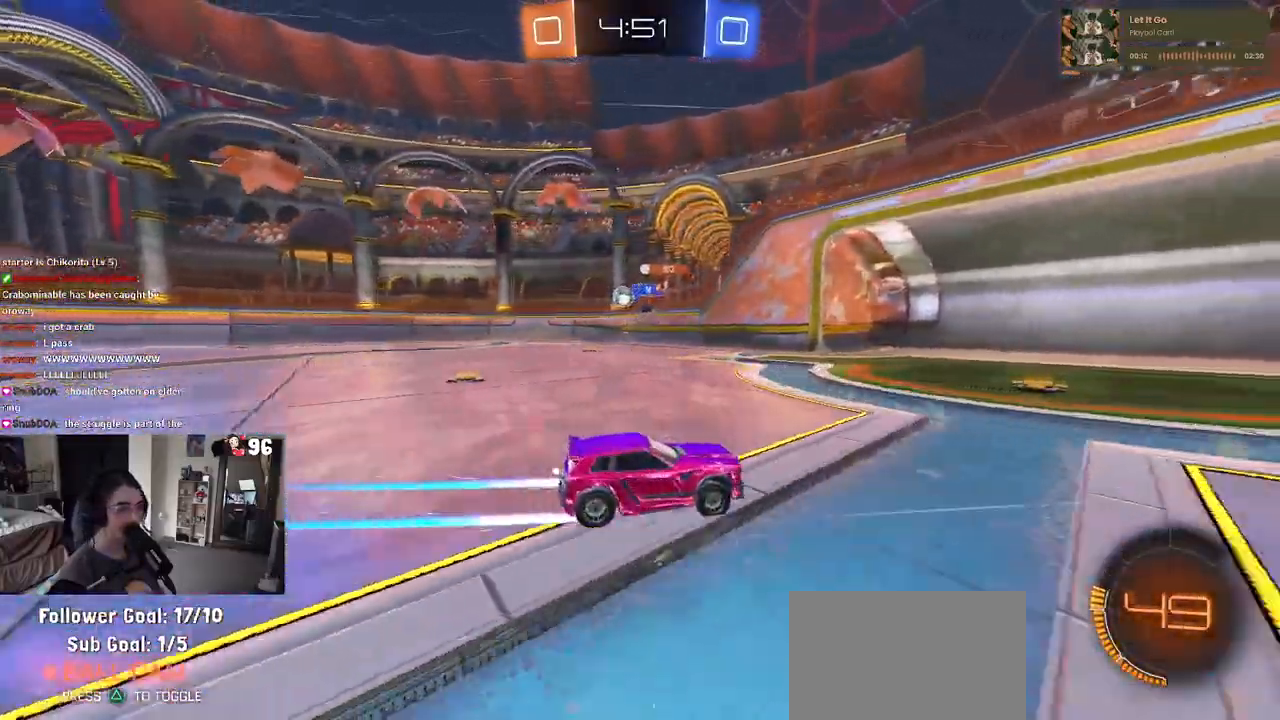
{"dt_ms": 1000, "buttons": ["CROSS", "R1", "R2"], "left_stick": "up-right", "right_stick": "center"}
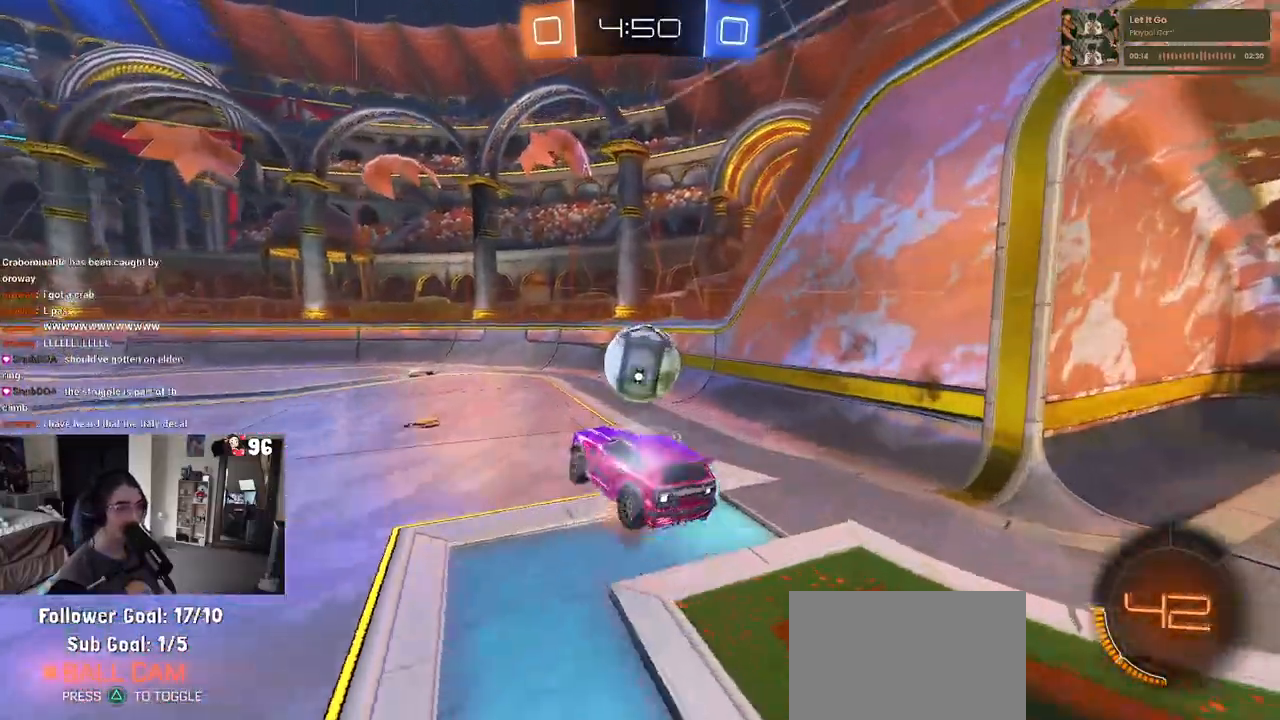
{"dt_ms": 500, "buttons": ["R2"], "left_stick": "center", "right_stick": "center", "events": [[83, "CROSS", "up"], [133, "left_stick", "down-right"], [183, "R1", "up"], [183, "left_stick", "down"], [300, "left_stick", "center"]]}
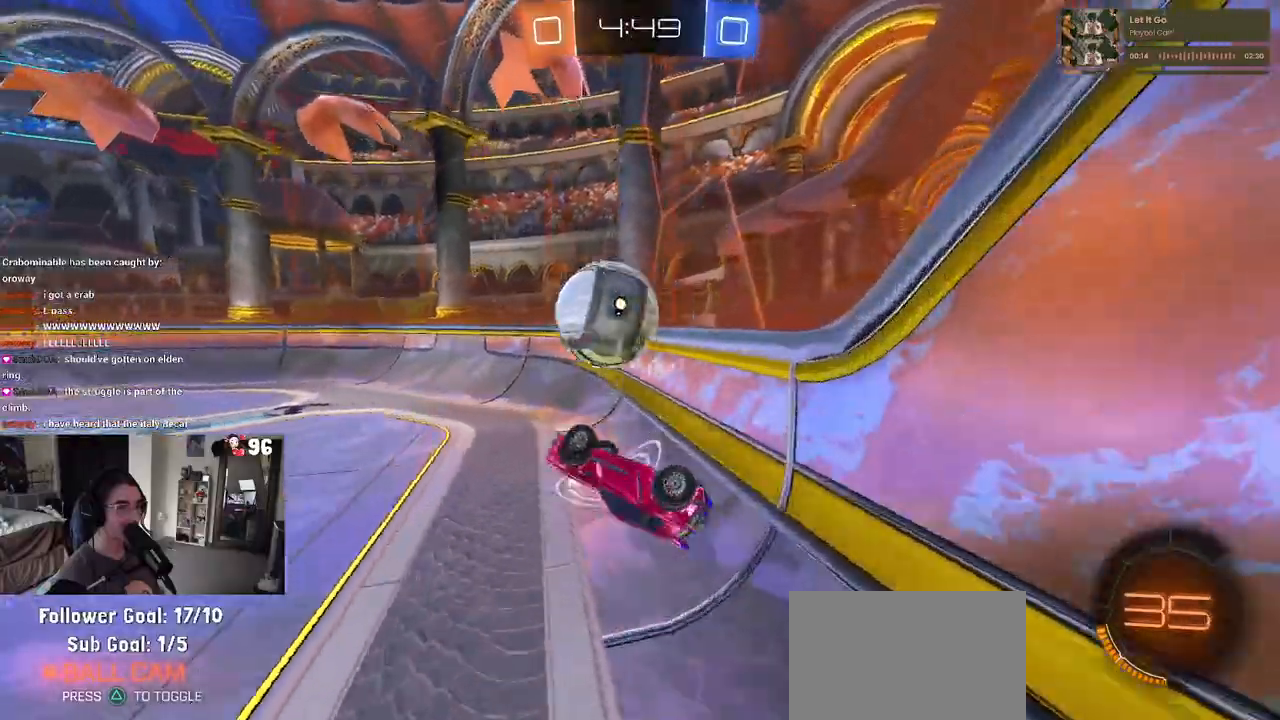
{"dt_ms": 500, "buttons": ["R1", "R2"], "left_stick": "center", "right_stick": "center", "events": [[117, "left_stick", "left"], [217, "R1", "down"], [367, "left_stick", "center"]]}
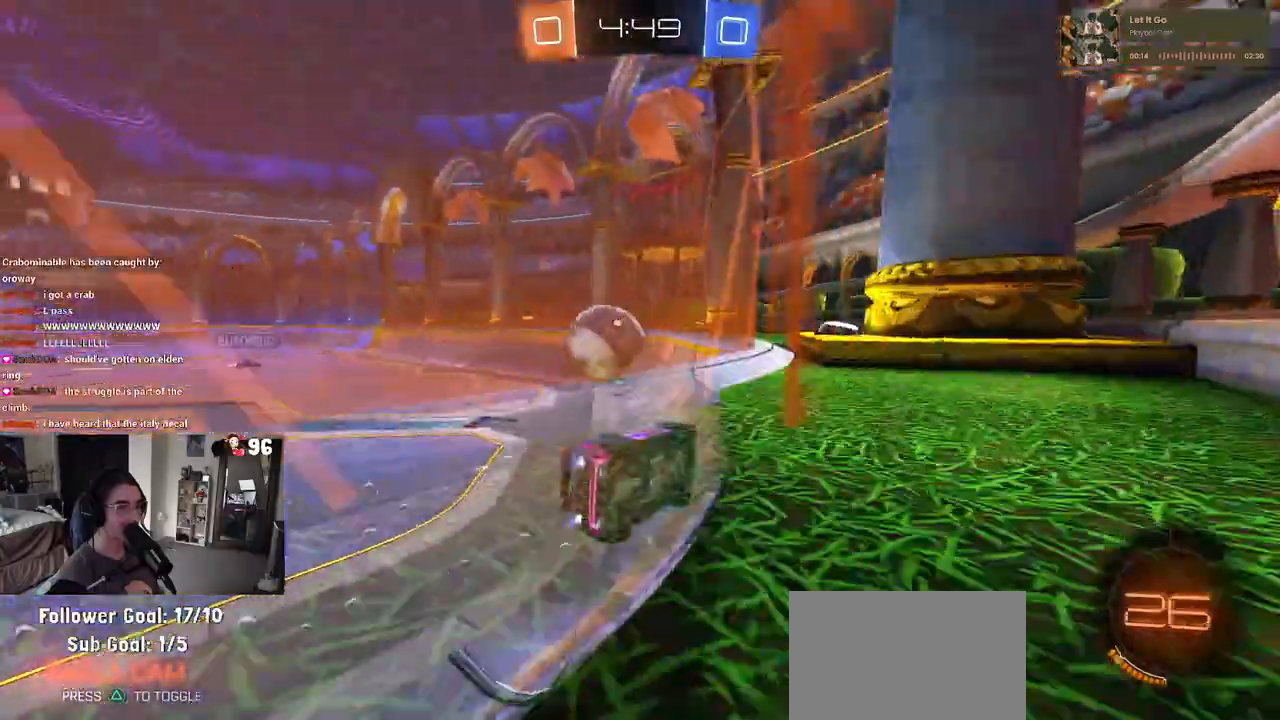
{"dt_ms": 500, "buttons": ["R2"], "left_stick": "left", "right_stick": "center", "events": [[67, "R1", "up"], [133, "left_stick", "left"], [283, "left_stick", "center"], [467, "left_stick", "left"]]}
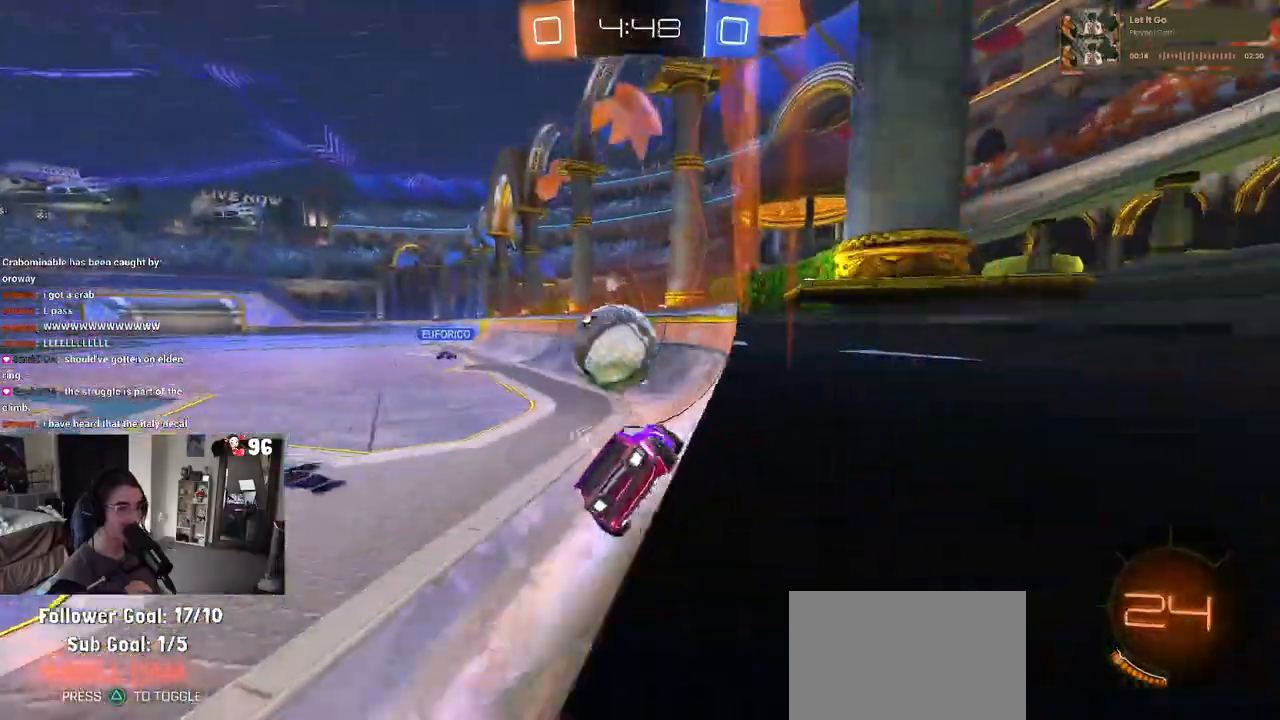
{"dt_ms": 500, "buttons": ["CROSS", "L2", "R2"], "left_stick": "down", "right_stick": "center", "events": [[100, "left_stick", "center"], [283, "left_stick", "down-left"], [350, "left_stick", "down"], [383, "L2", "down"], [400, "CROSS", "down"]]}
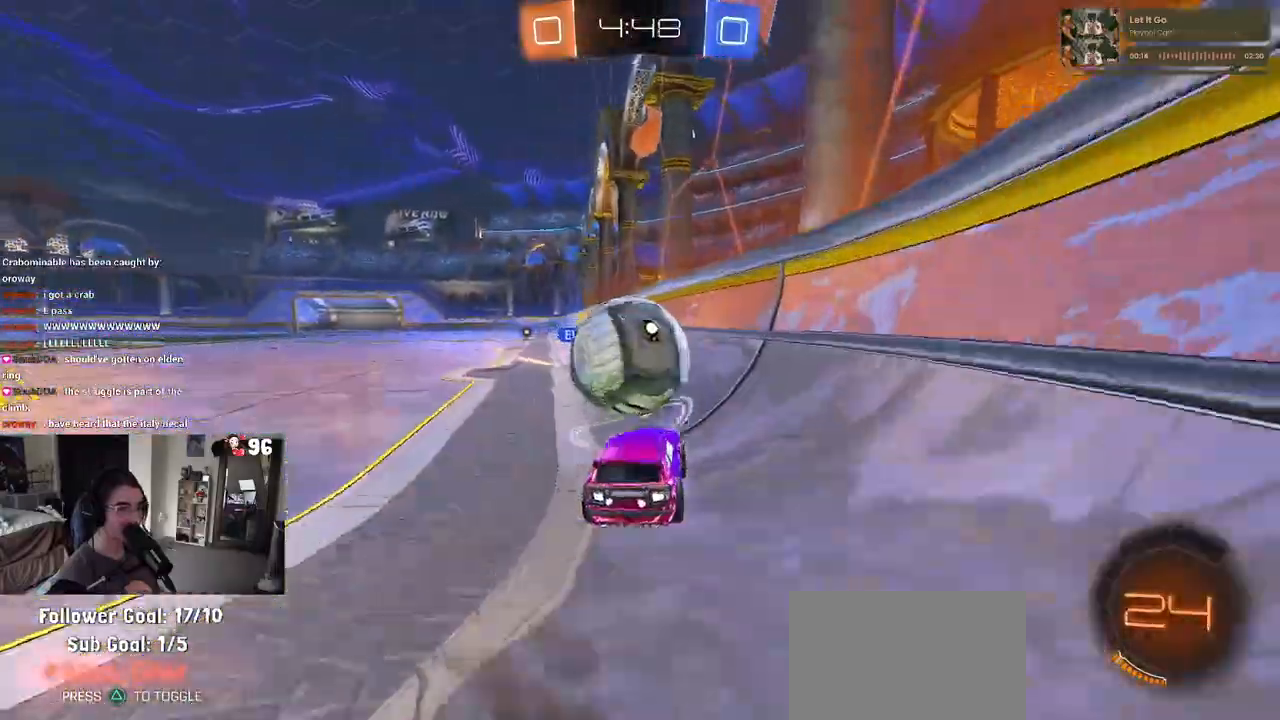
{"dt_ms": 500, "buttons": ["R2"], "left_stick": "up-left", "right_stick": "center", "events": [[67, "CROSS", "up"], [67, "left_stick", "center"], [100, "L2", "up"], [217, "L1", "down"], [217, "left_stick", "up-left"], [417, "L1", "up"]]}
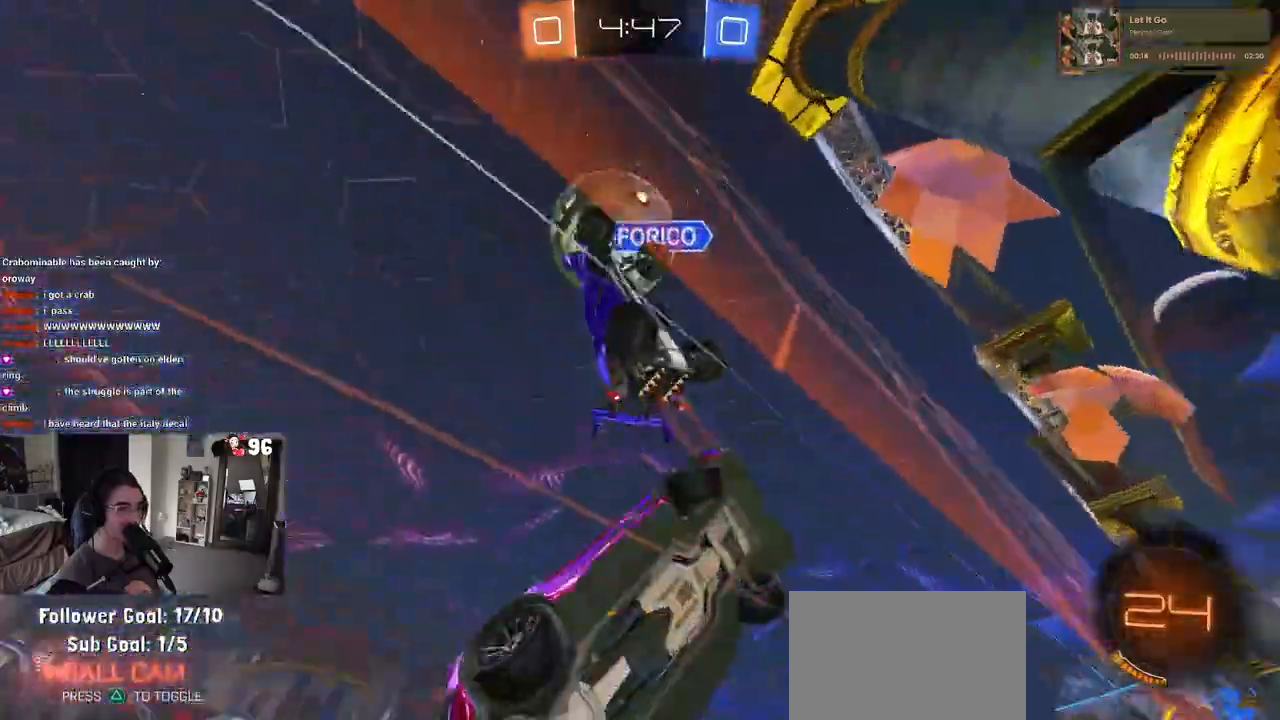
{"dt_ms": 500, "buttons": ["R1", "R2"], "left_stick": "left", "right_stick": "center", "events": [[67, "left_stick", "left"], [217, "left_stick", "center"], [283, "left_stick", "right"], [350, "TRIANGLE", "down"], [417, "left_stick", "left"], [450, "TRIANGLE", "up"], [483, "R1", "down"]]}
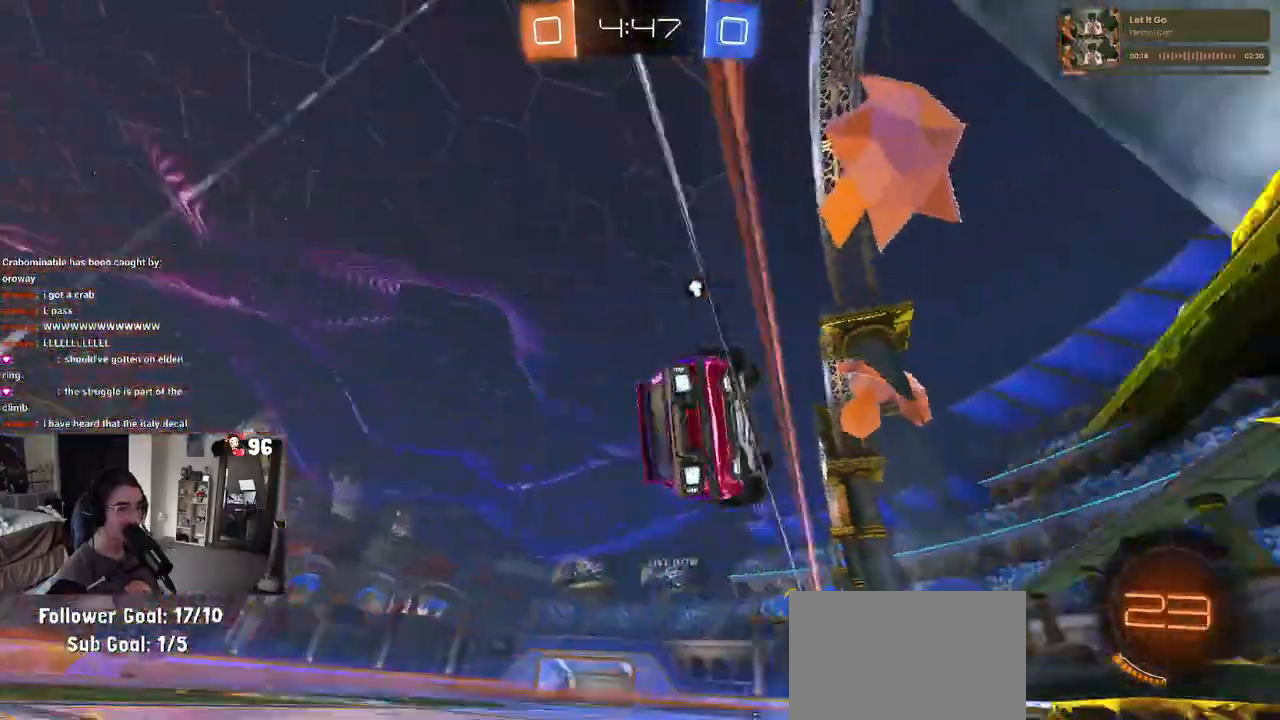
{"dt_ms": 500, "buttons": ["SQUARE", "R1", "R2"], "left_stick": "down-right", "right_stick": "center", "events": [[250, "CROSS", "down"], [283, "left_stick", "down"], [300, "SQUARE", "down"], [333, "left_stick", "down-right"], [500, "CROSS", "up"]]}
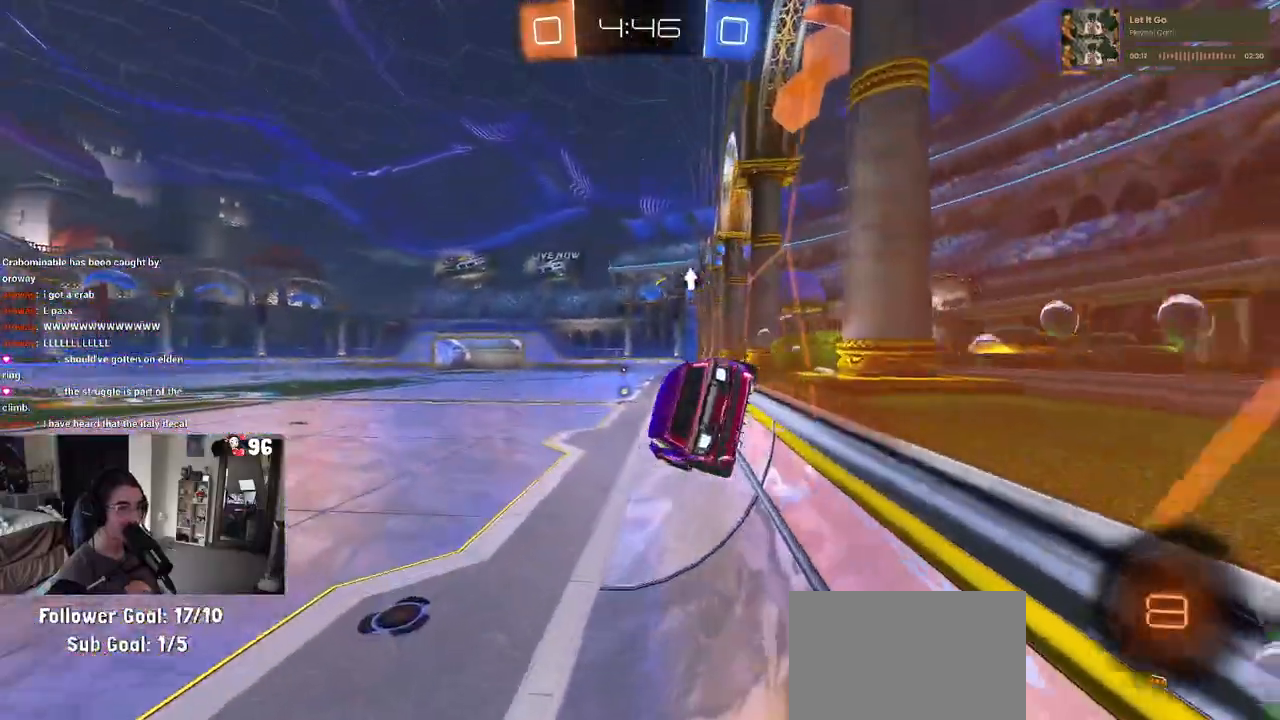
{"dt_ms": 500, "buttons": ["R2"], "left_stick": "up-left", "right_stick": "center", "events": [[50, "left_stick", "up-right"], [233, "R1", "up"], [300, "left_stick", "down"], [350, "left_stick", "down-left"], [483, "SQUARE", "up"], [483, "left_stick", "up-left"]]}
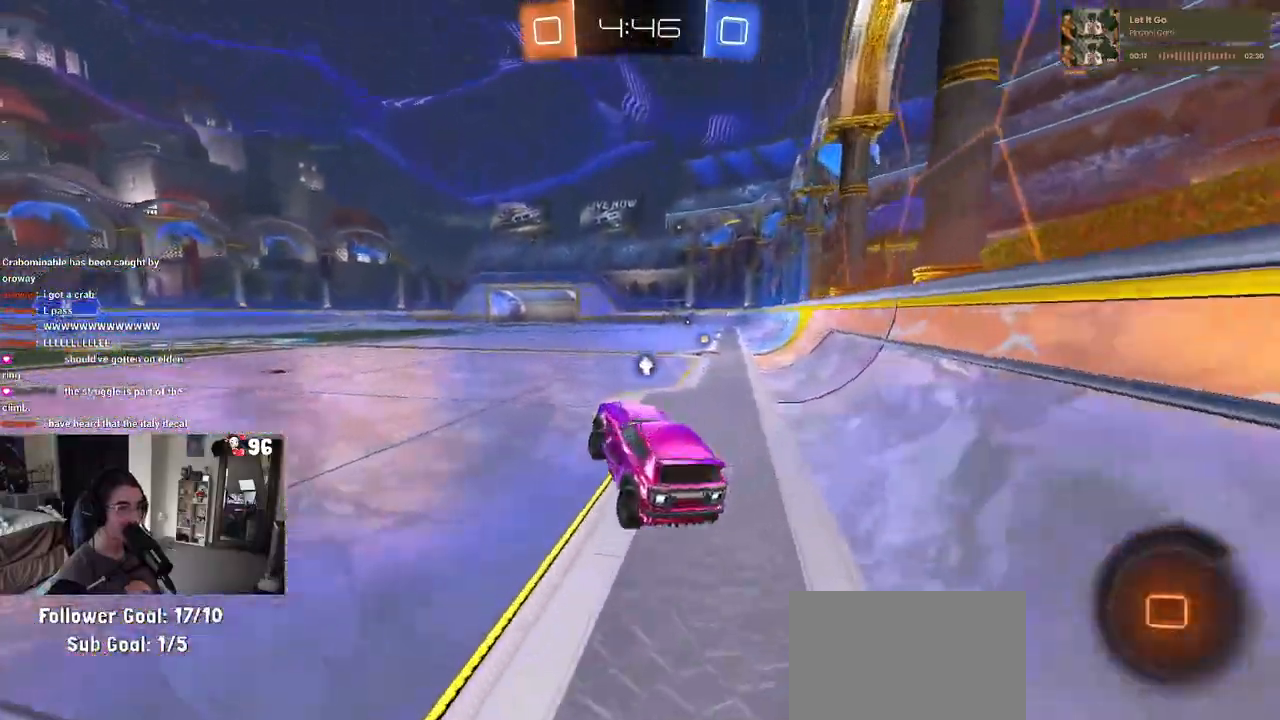
{"dt_ms": 500, "buttons": ["TRIANGLE", "R2"], "left_stick": "right", "right_stick": "center", "events": [[67, "R1", "down"], [67, "left_stick", "up-right"], [83, "CROSS", "down"], [167, "left_stick", "right"], [200, "CROSS", "up"], [300, "R1", "up"], [467, "TRIANGLE", "down"]]}
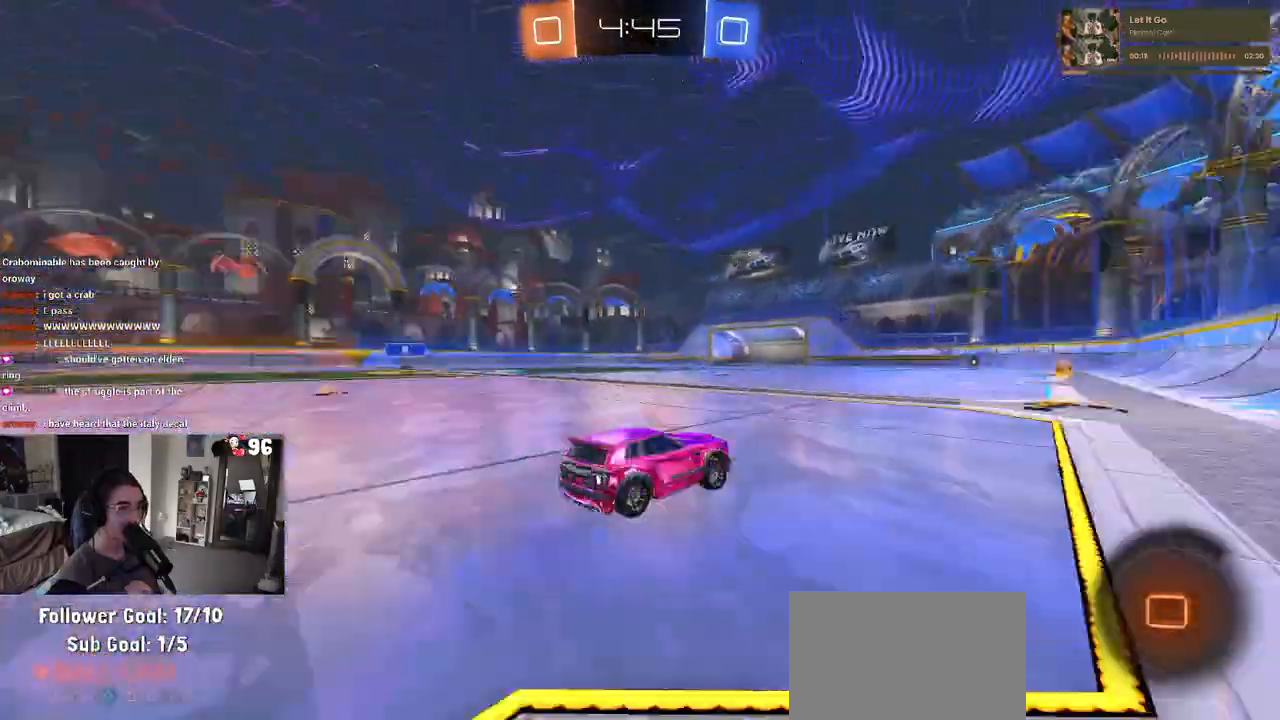
{"dt_ms": 500, "buttons": ["R2"], "left_stick": "left", "right_stick": "center", "events": [[83, "TRIANGLE", "up"], [200, "left_stick", "left"], [217, "SQUARE", "down"], [367, "SQUARE", "up"]]}
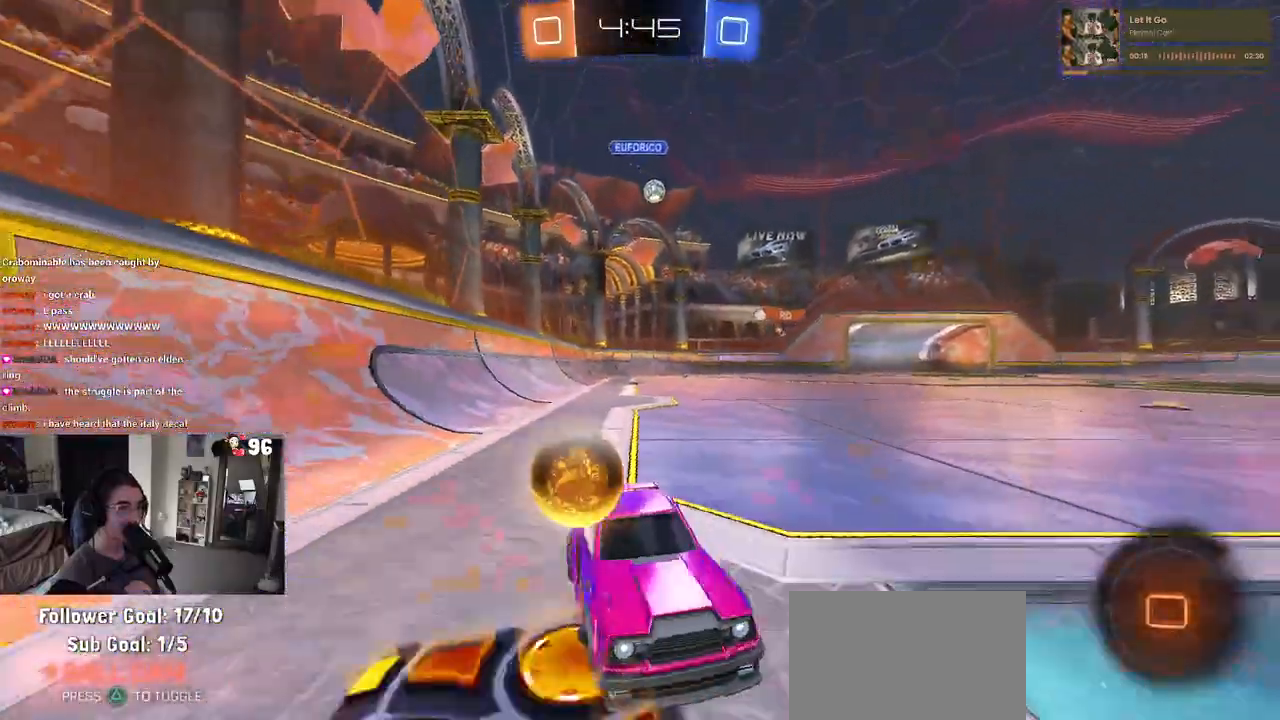
{"dt_ms": 500, "buttons": ["R1", "R2"], "left_stick": "left", "right_stick": "center", "events": [[483, "R1", "down"]]}
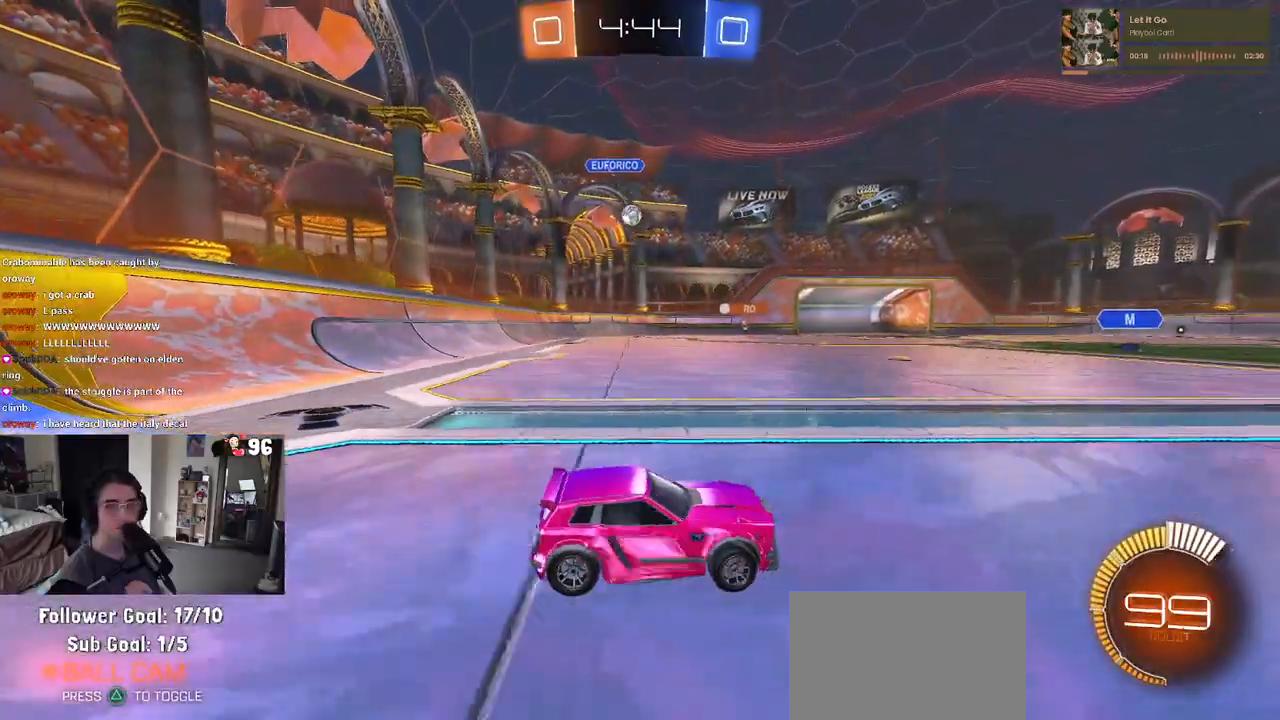
{"dt_ms": 500, "buttons": ["R1", "R2"], "left_stick": "up-left", "right_stick": "center", "events": [[333, "left_stick", "center"], [400, "CROSS", "down"], [417, "left_stick", "up"], [483, "CROSS", "up"], [500, "left_stick", "up-left"]]}
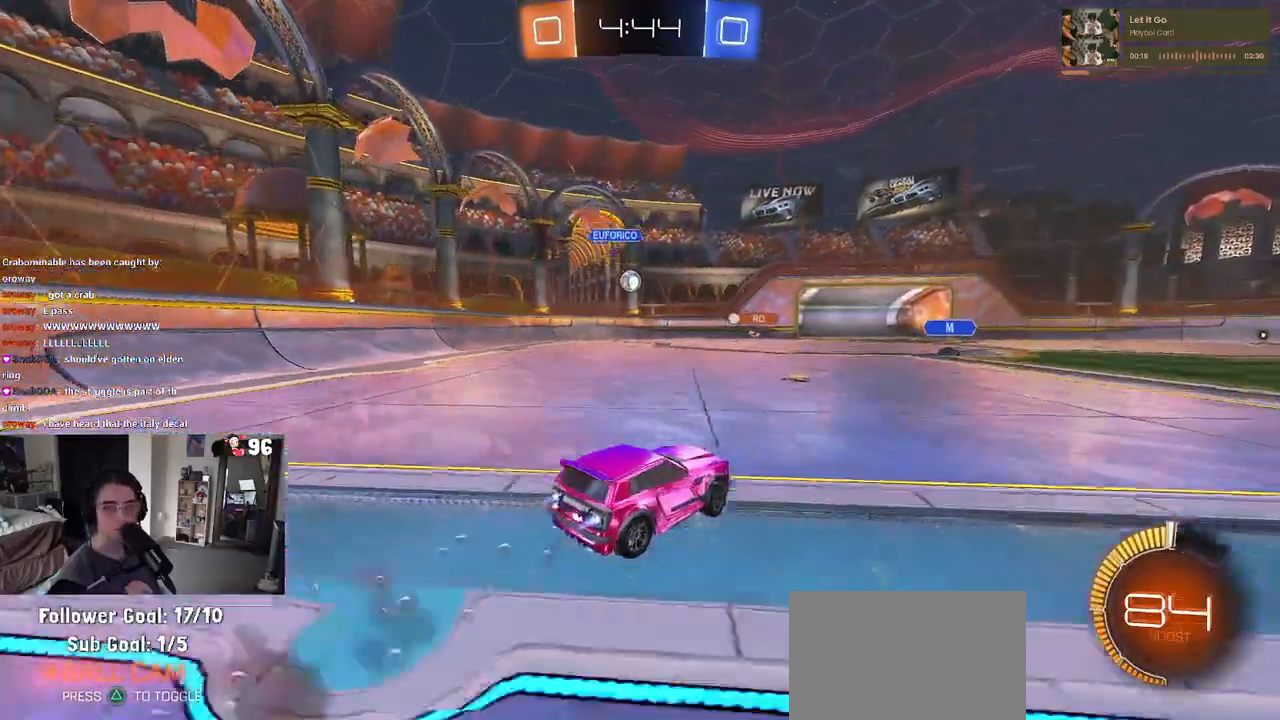
{"dt_ms": 500, "buttons": ["SQUARE", "R2"], "left_stick": "down-left", "right_stick": "center", "events": [[50, "CROSS", "down"], [117, "SQUARE", "down"], [117, "left_stick", "down-left"], [150, "CROSS", "up"], [250, "R1", "up"]]}
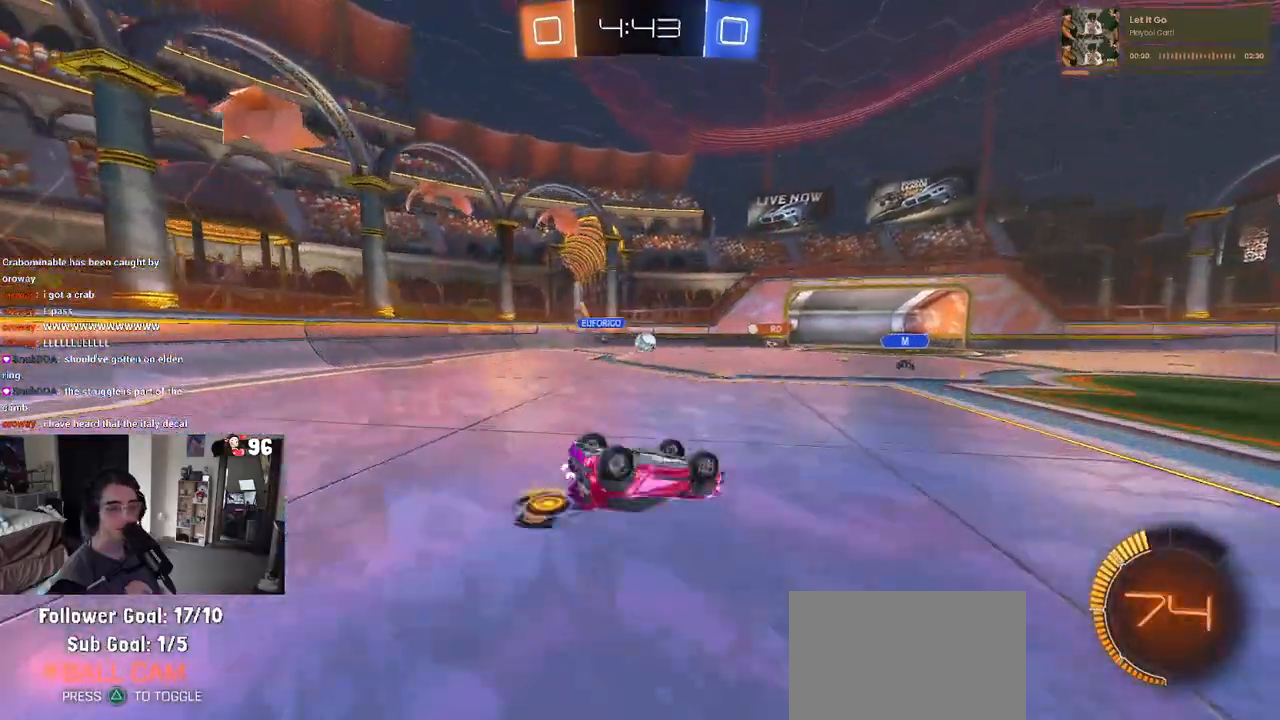
{"dt_ms": 500, "buttons": ["R2"], "left_stick": "center", "right_stick": "center", "events": [[317, "SQUARE", "up"], [317, "left_stick", "down"], [433, "left_stick", "center"]]}
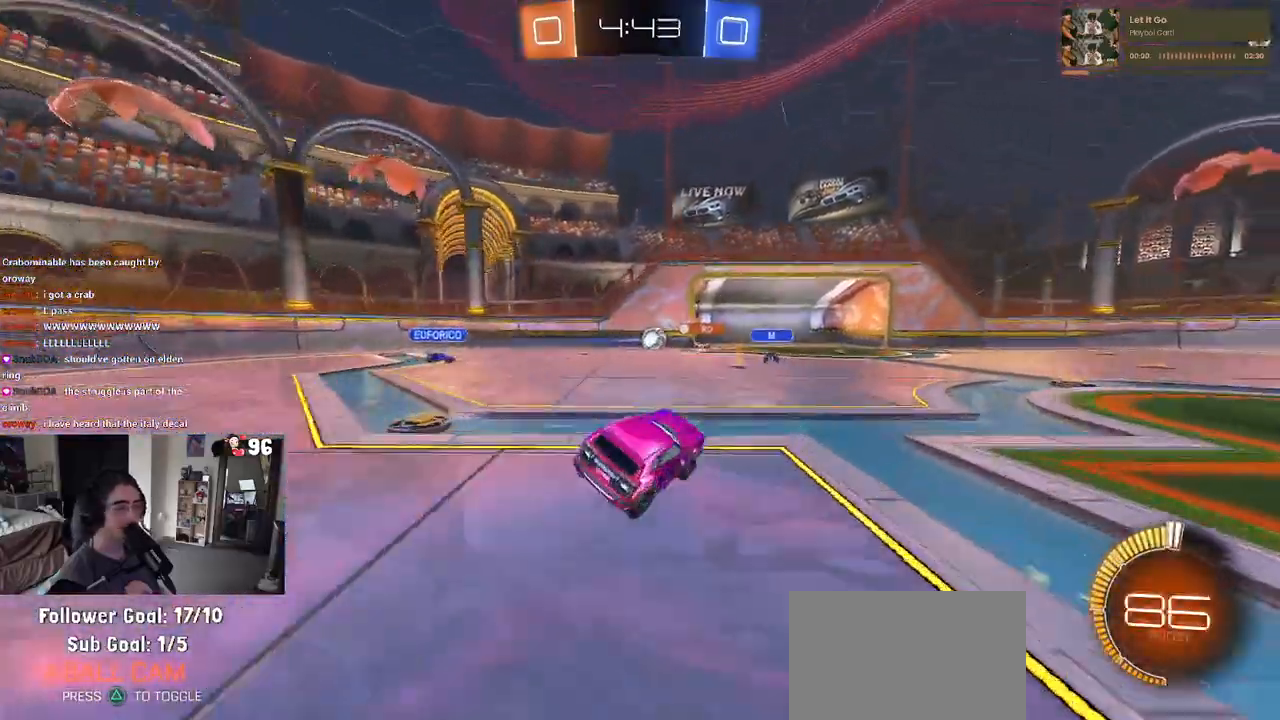
{"dt_ms": 500, "buttons": ["R2"], "left_stick": "right", "right_stick": "center", "events": [[250, "left_stick", "right"]]}
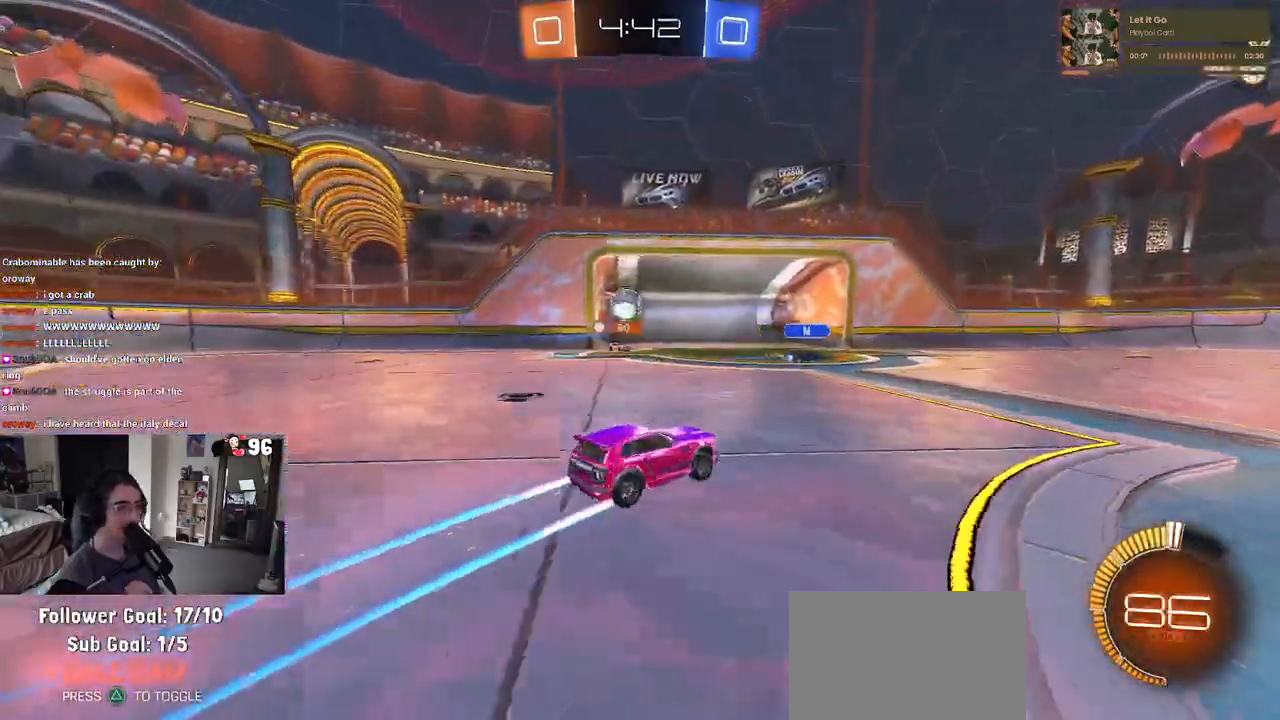
{"dt_ms": 500, "buttons": ["R1", "R2"], "left_stick": "right", "right_stick": "center", "events": [[217, "R1", "down"], [300, "left_stick", "center"], [500, "left_stick", "right"]]}
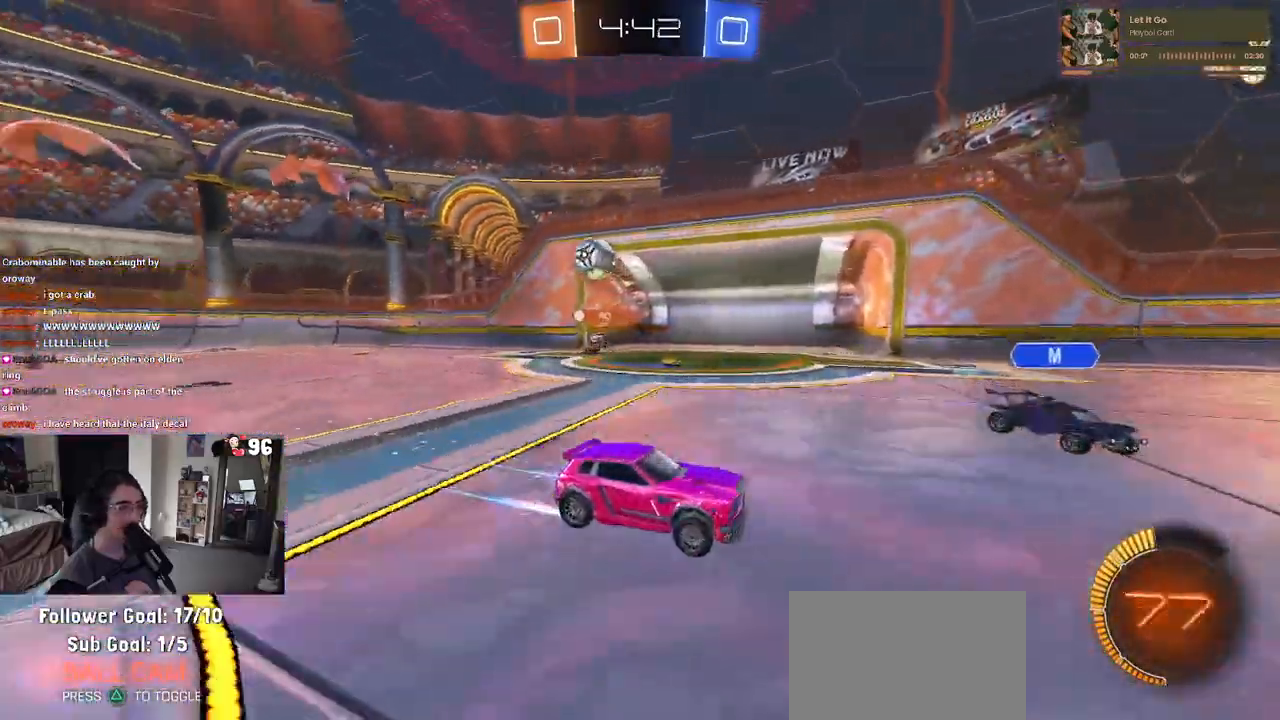
{"dt_ms": 500, "buttons": ["R2"], "left_stick": "right", "right_stick": "center", "events": [[100, "R1", "up"], [133, "left_stick", "center"], [217, "left_stick", "left"], [400, "left_stick", "center"], [483, "left_stick", "right"]]}
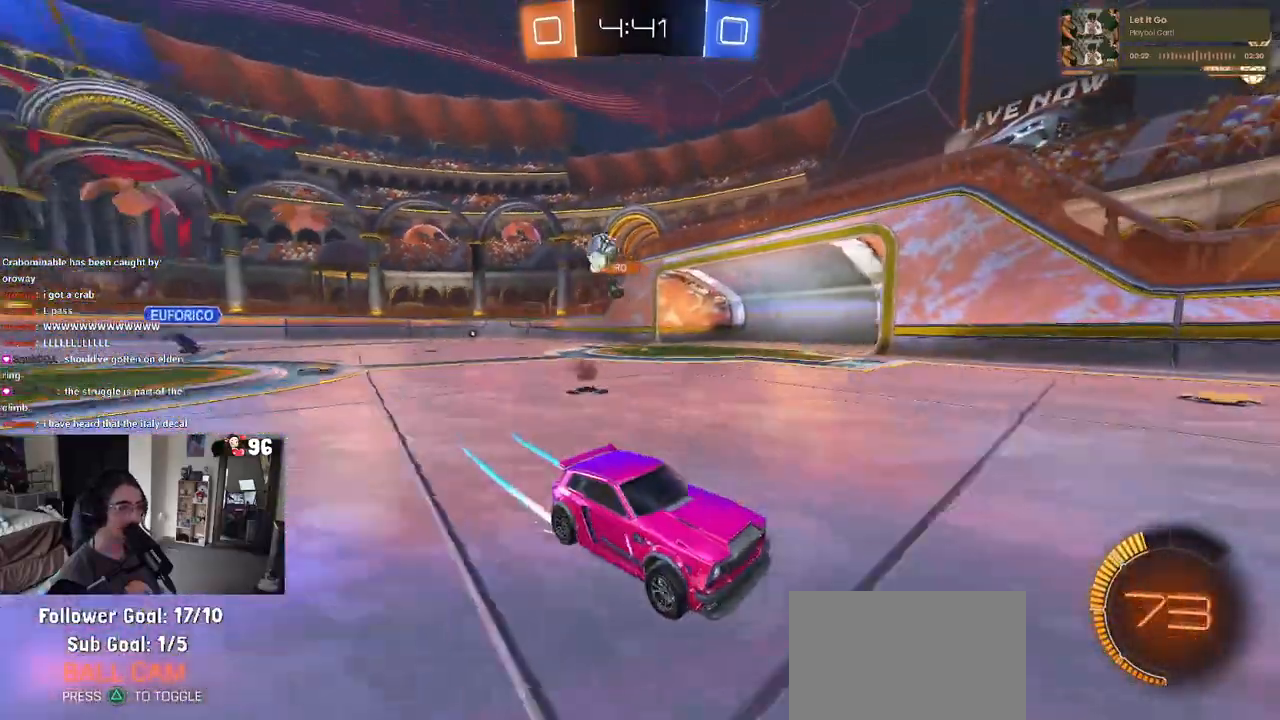
{"dt_ms": 500, "buttons": ["R2"], "left_stick": "left", "right_stick": "center", "events": [[400, "left_stick", "center"], [450, "left_stick", "left"]]}
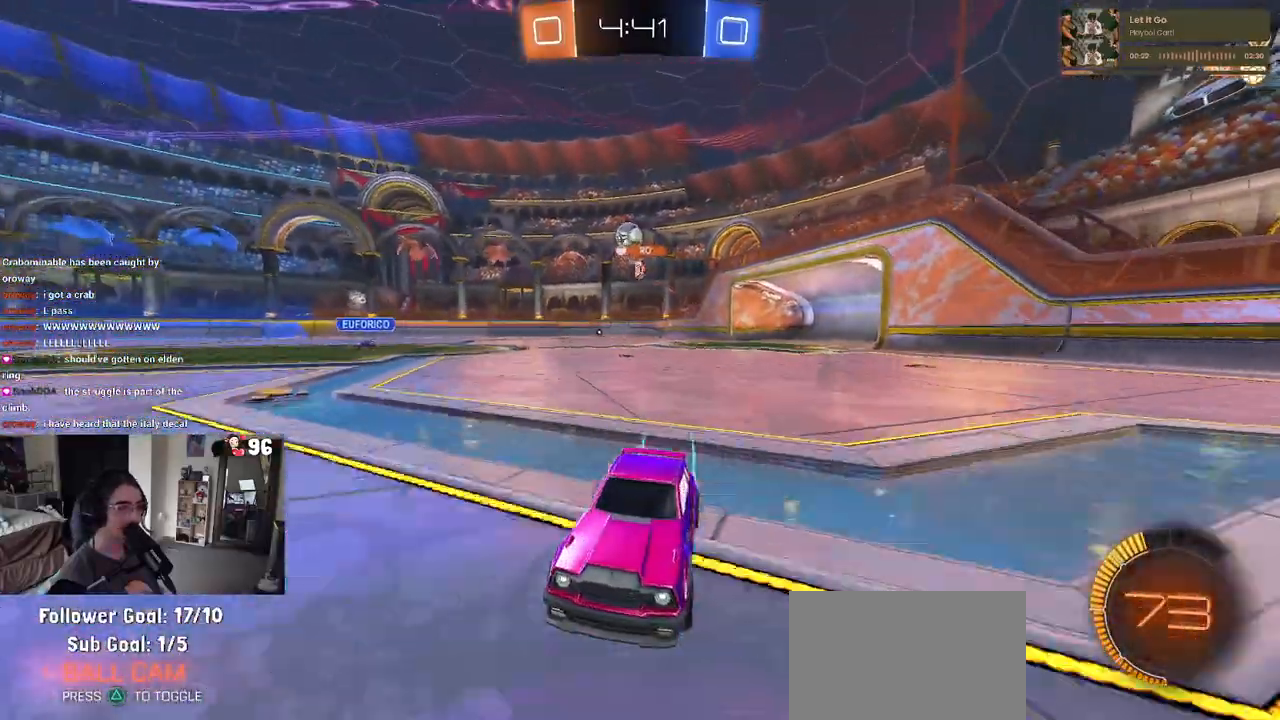
{"dt_ms": 500, "buttons": ["R2"], "left_stick": "right", "right_stick": "center", "events": [[100, "left_stick", "center"], [150, "left_stick", "right"], [217, "SQUARE", "down"], [350, "SQUARE", "up"]]}
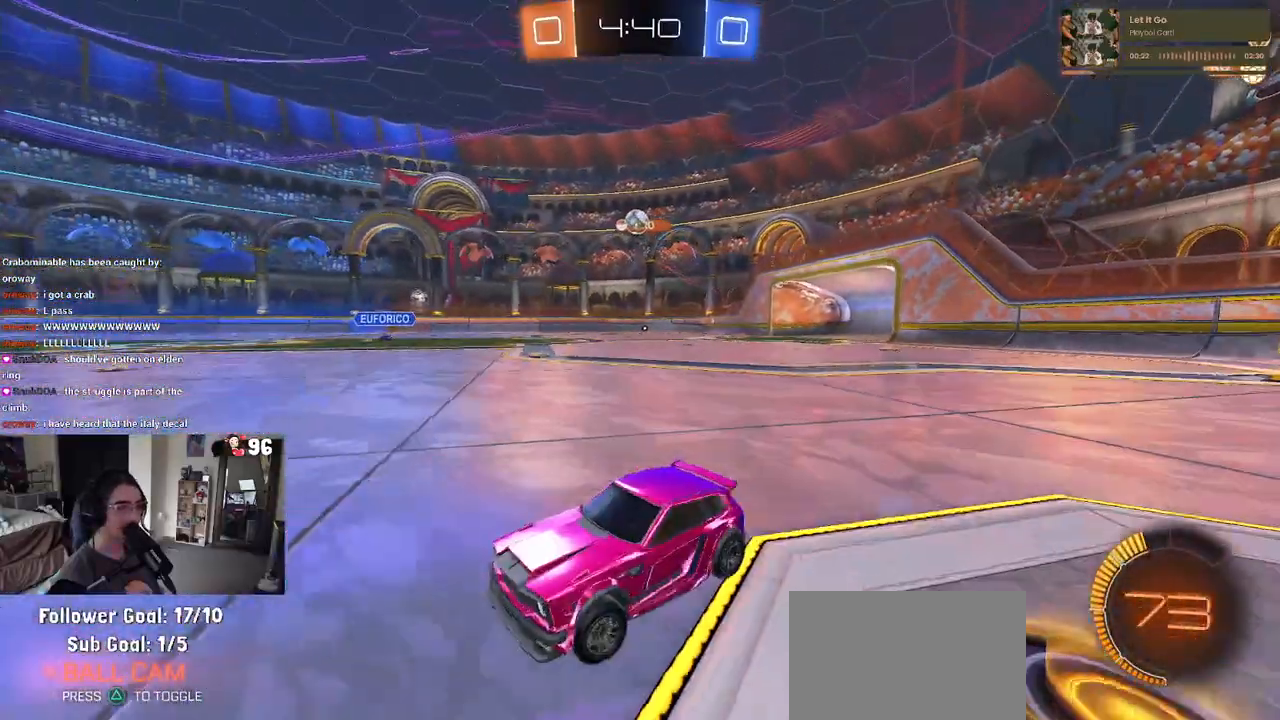
{"dt_ms": 500, "buttons": ["R2"], "left_stick": "right", "right_stick": "center", "events": []}
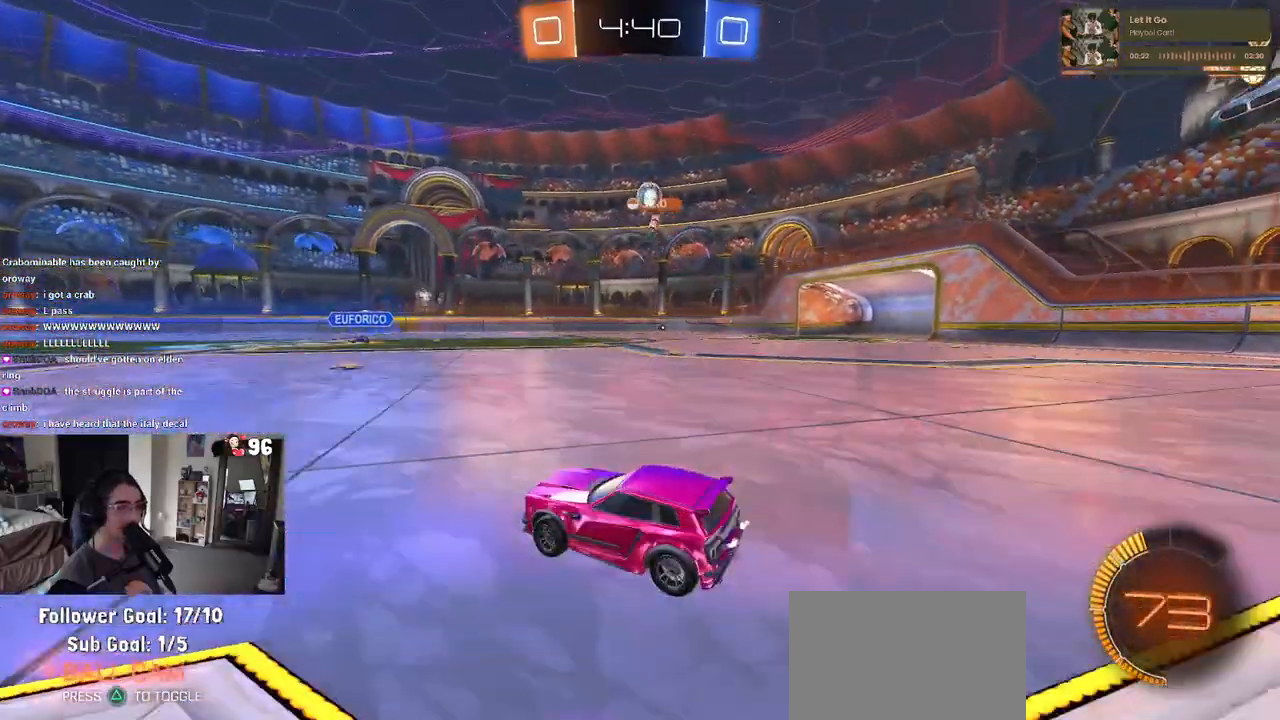
{"dt_ms": 500, "buttons": ["R2"], "left_stick": "center", "right_stick": "center", "events": [[283, "left_stick", "left"], [483, "left_stick", "center"]]}
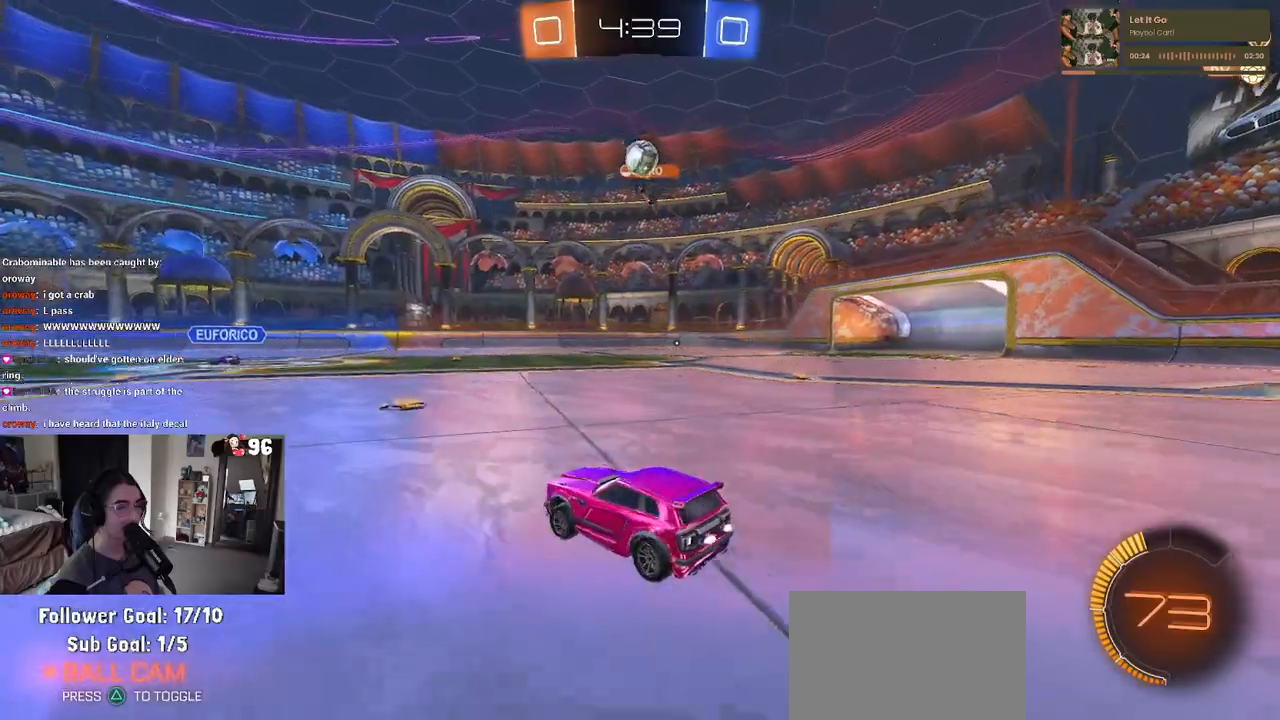
{"dt_ms": 500, "buttons": ["R2"], "left_stick": "right", "right_stick": "center", "events": [[83, "left_stick", "right"], [150, "L2", "down"], [150, "R2", "up"], [283, "R2", "down"], [333, "L2", "up"]]}
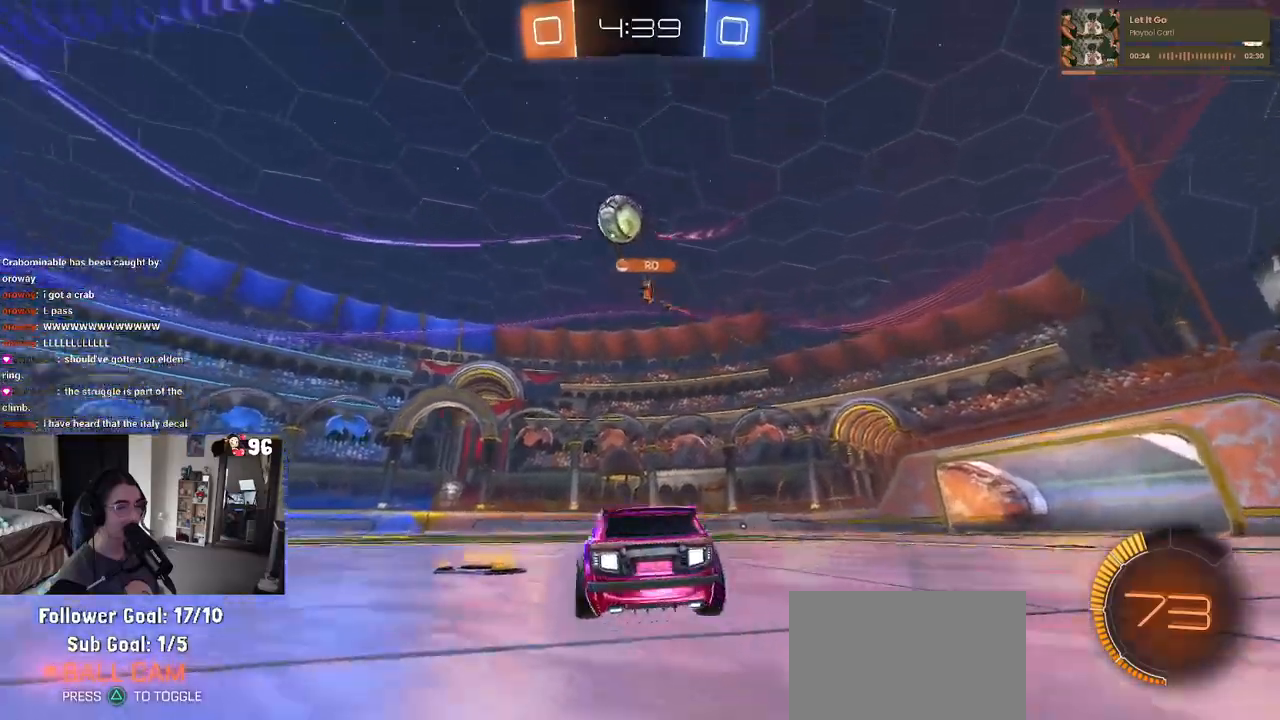
{"dt_ms": 500, "buttons": ["R2"], "left_stick": "right", "right_stick": "center", "events": []}